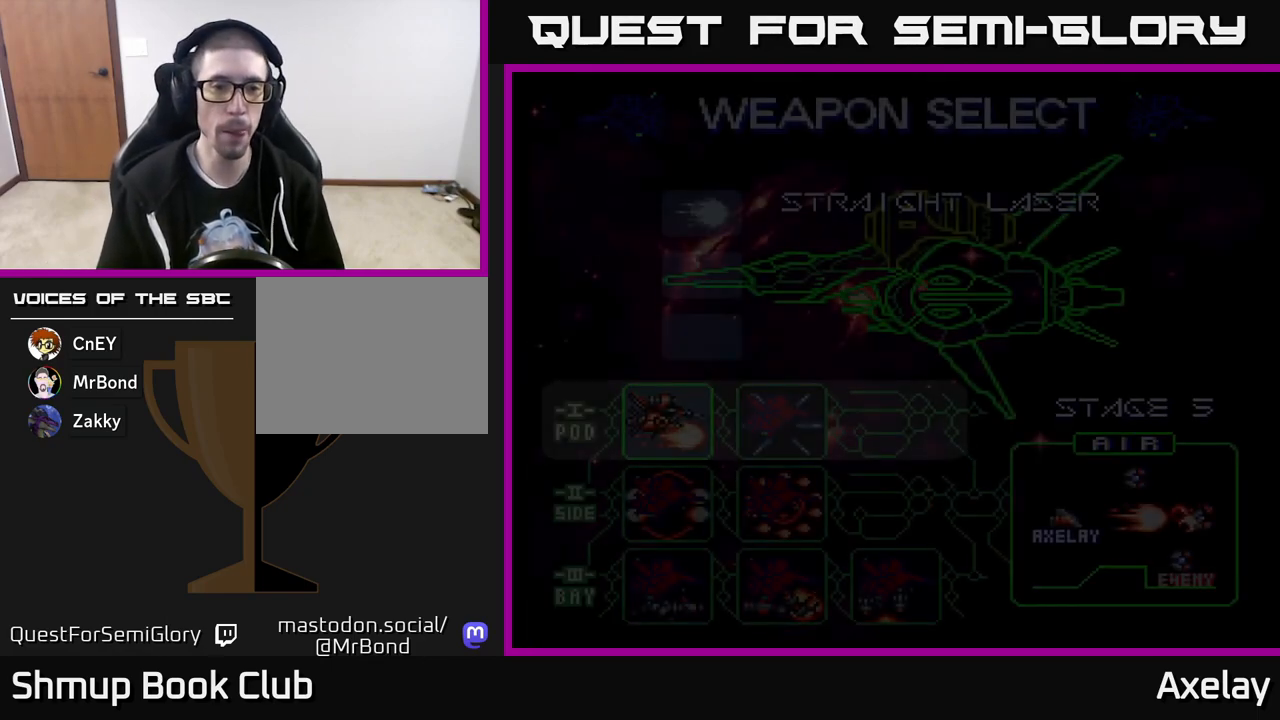
Gameplay with a controller (Xbox layout); each line is a JSON object with the inputs held at the frame after it. "events" lists button and stick changes between this image and that frame as [ms after this image, input, new state], when the widget could be followed in between. Not read: left_stick.
{"buttons": [], "right_stick": "center", "events": [[367, "DPAD_RIGHT", "down"], [483, "DPAD_RIGHT", "up"]]}
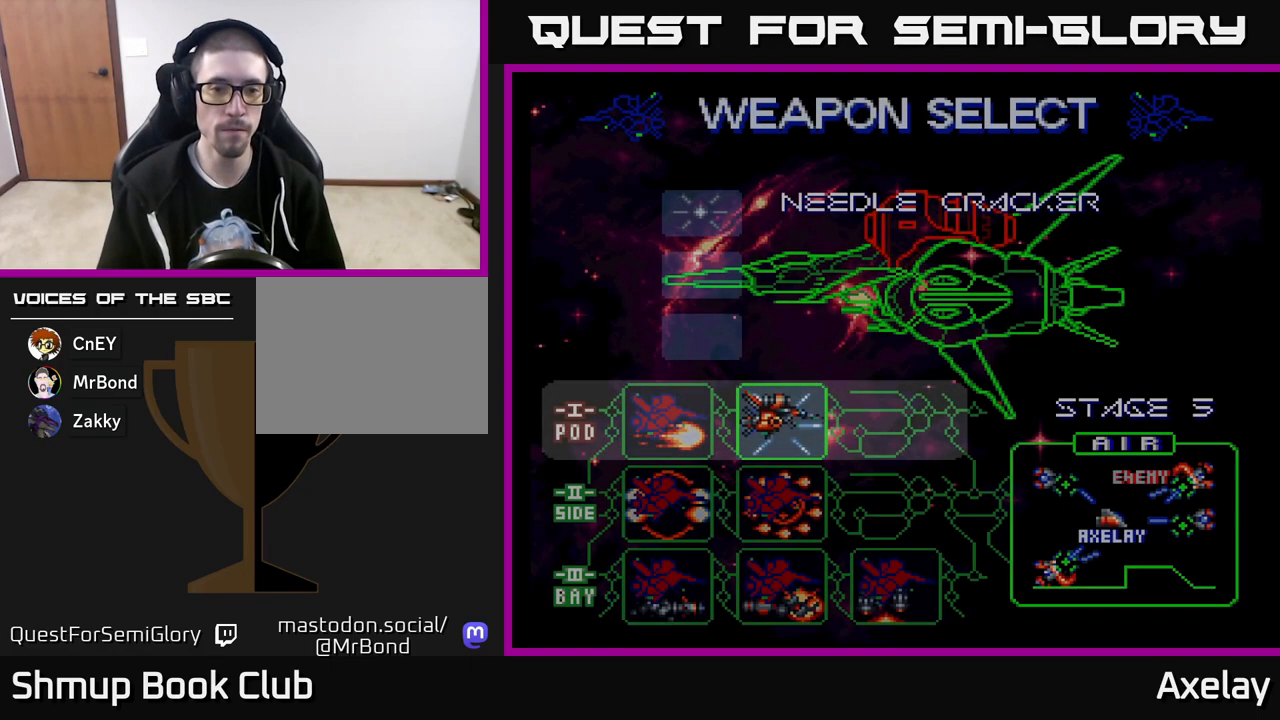
{"buttons": [], "right_stick": "center", "events": []}
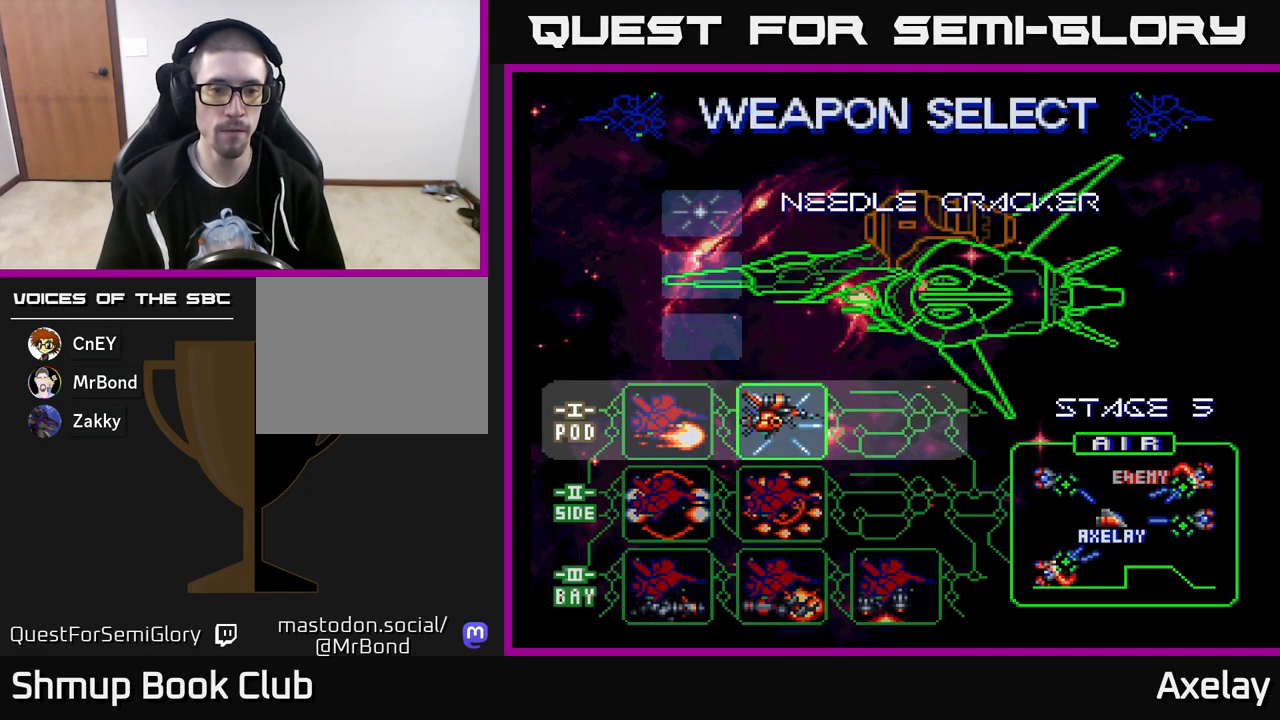
{"buttons": ["A"], "right_stick": "center", "events": [[417, "A", "down"]]}
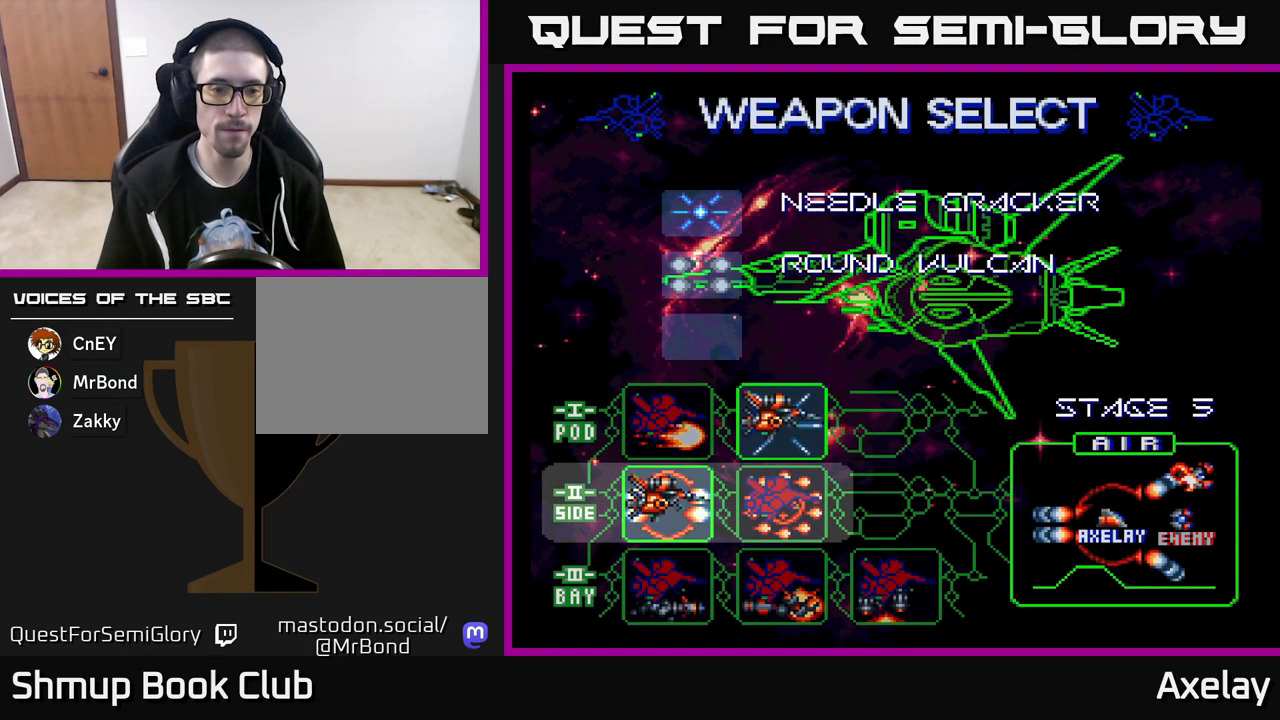
{"buttons": [], "right_stick": "center", "events": [[17, "A", "up"]]}
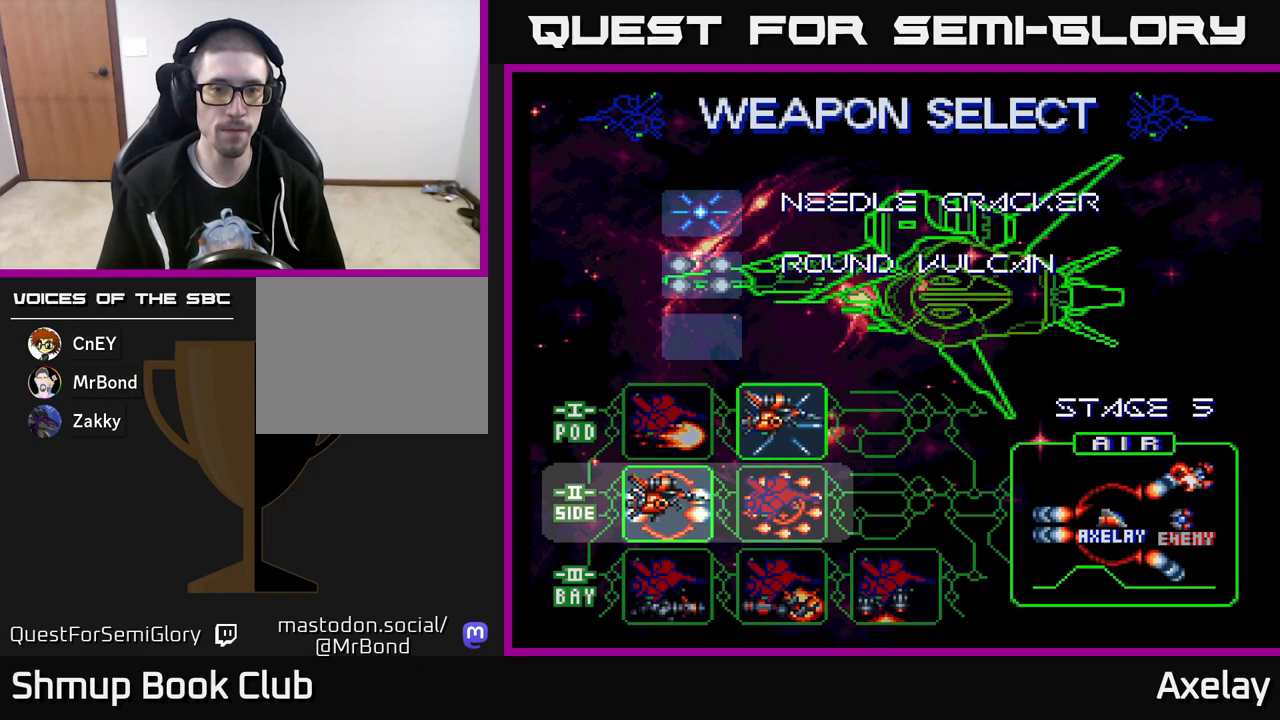
{"buttons": [], "right_stick": "center", "events": [[250, "A", "down"], [300, "A", "up"], [400, "A", "down"], [483, "A", "up"]]}
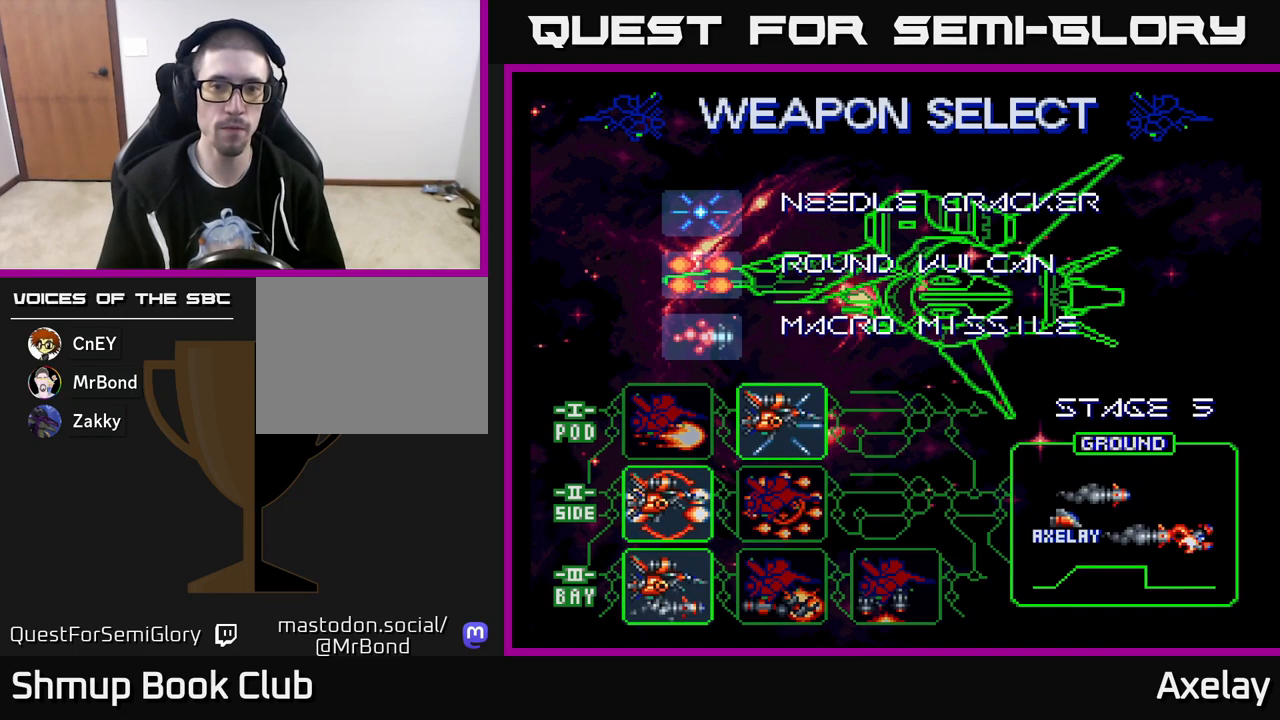
{"buttons": [], "right_stick": "center", "events": []}
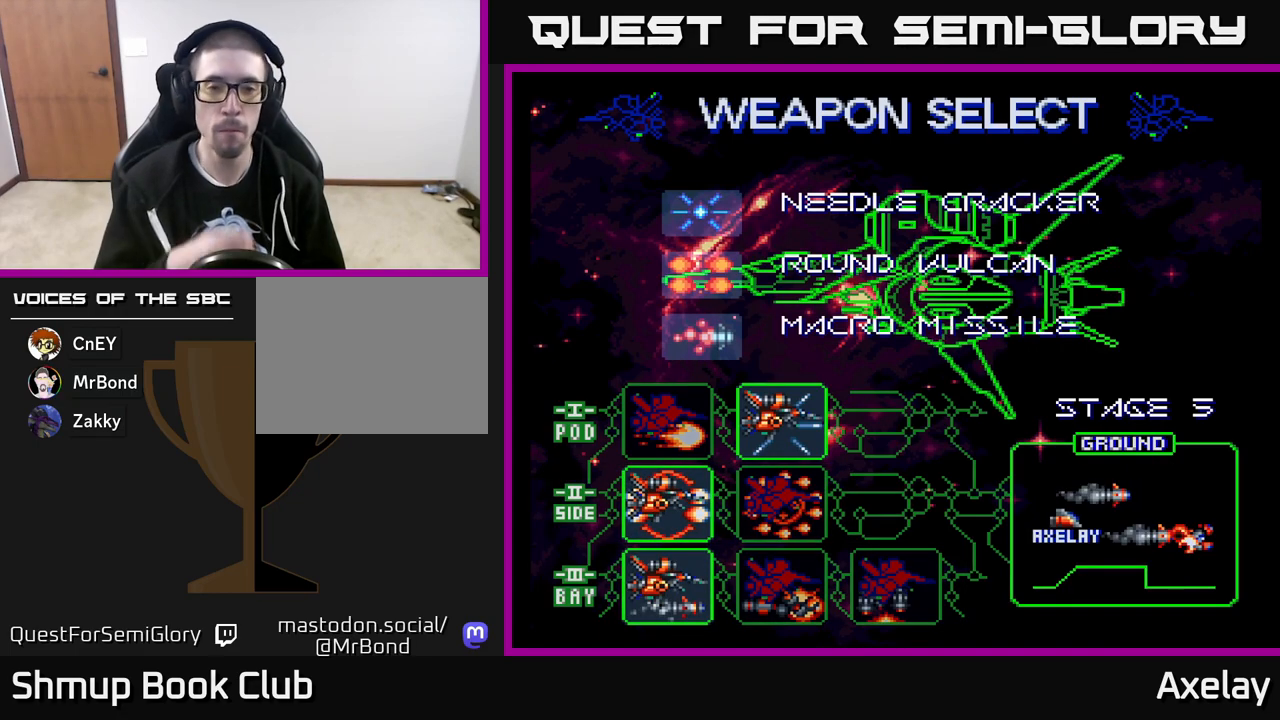
{"buttons": [], "right_stick": "center", "events": []}
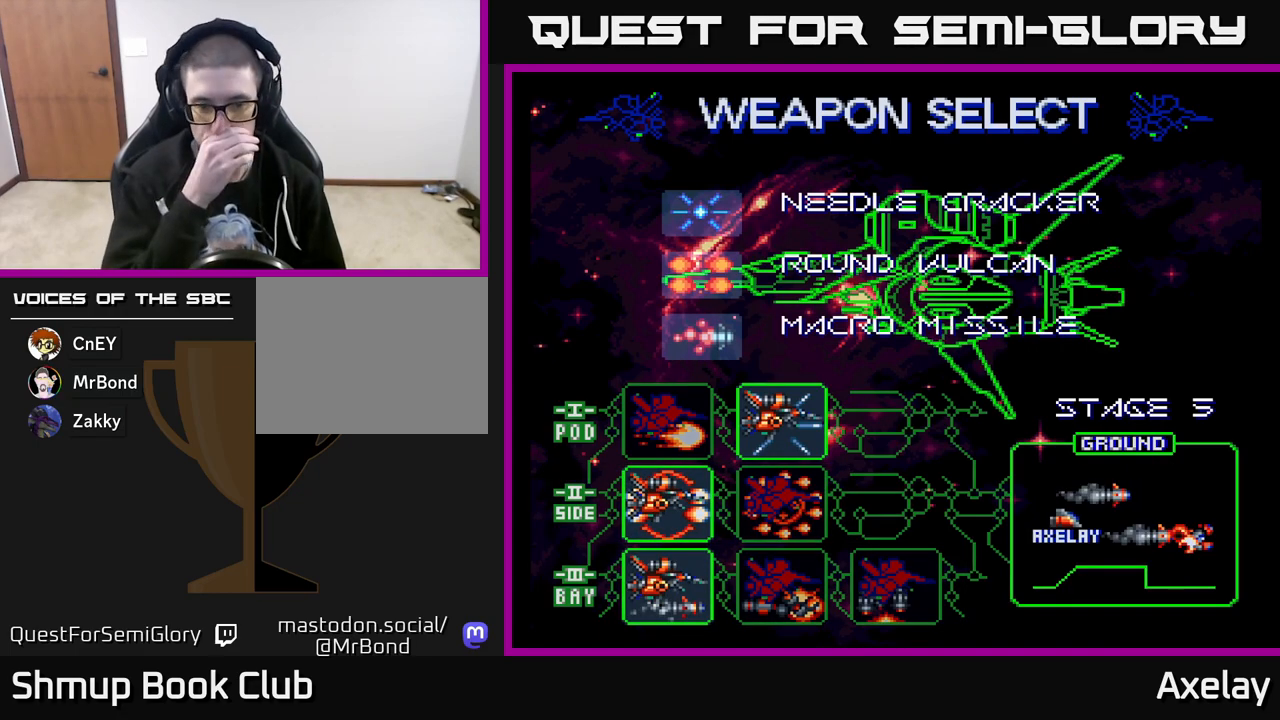
{"buttons": [], "right_stick": "center", "events": []}
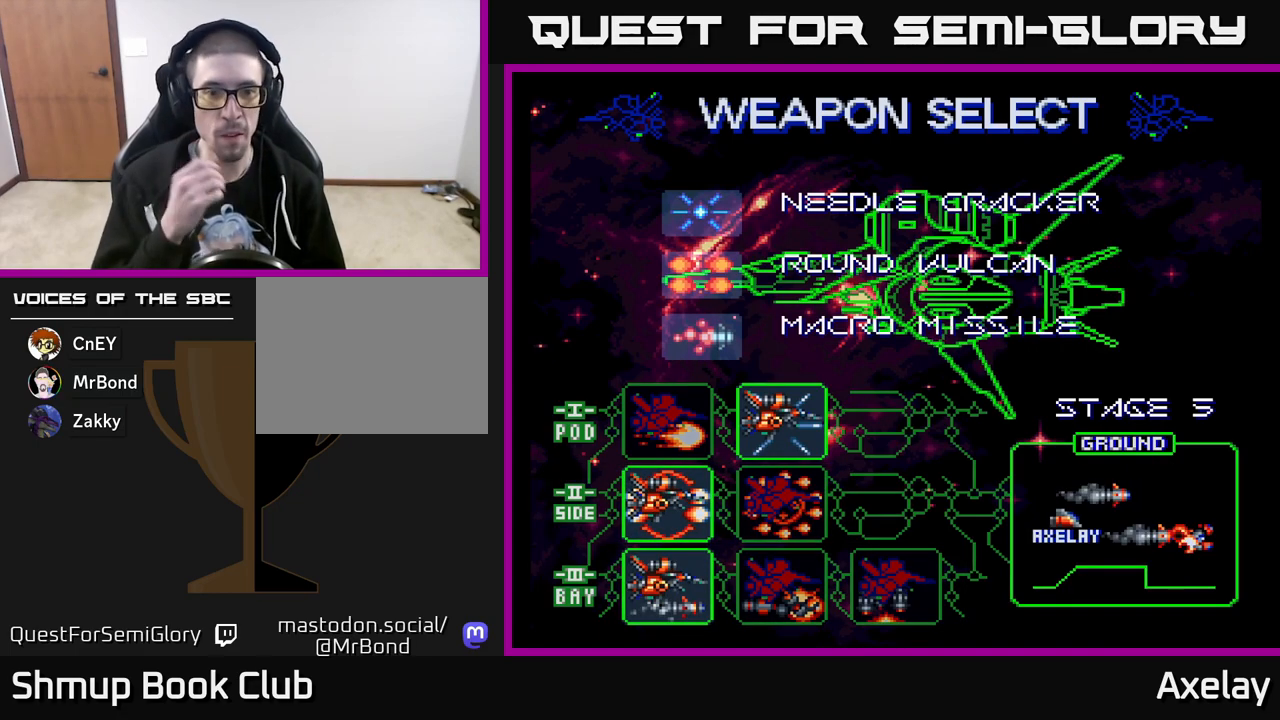
{"buttons": [], "right_stick": "center", "events": []}
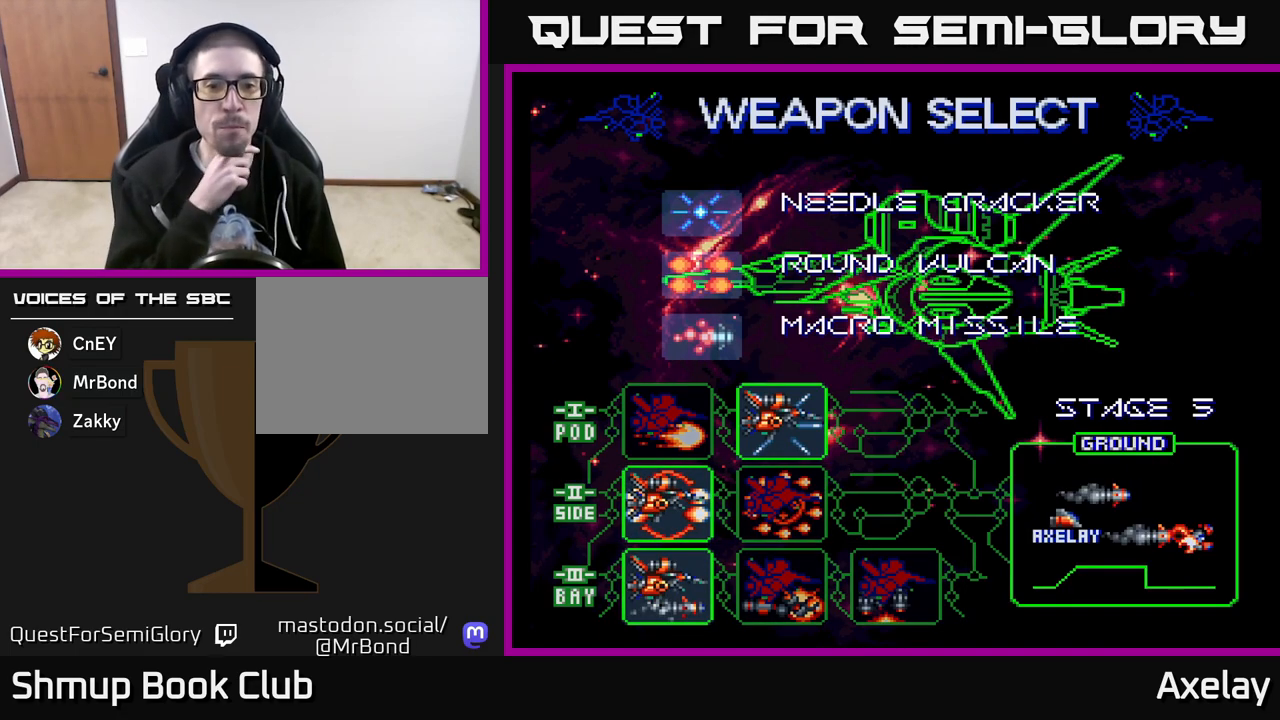
{"buttons": [], "right_stick": "center", "events": []}
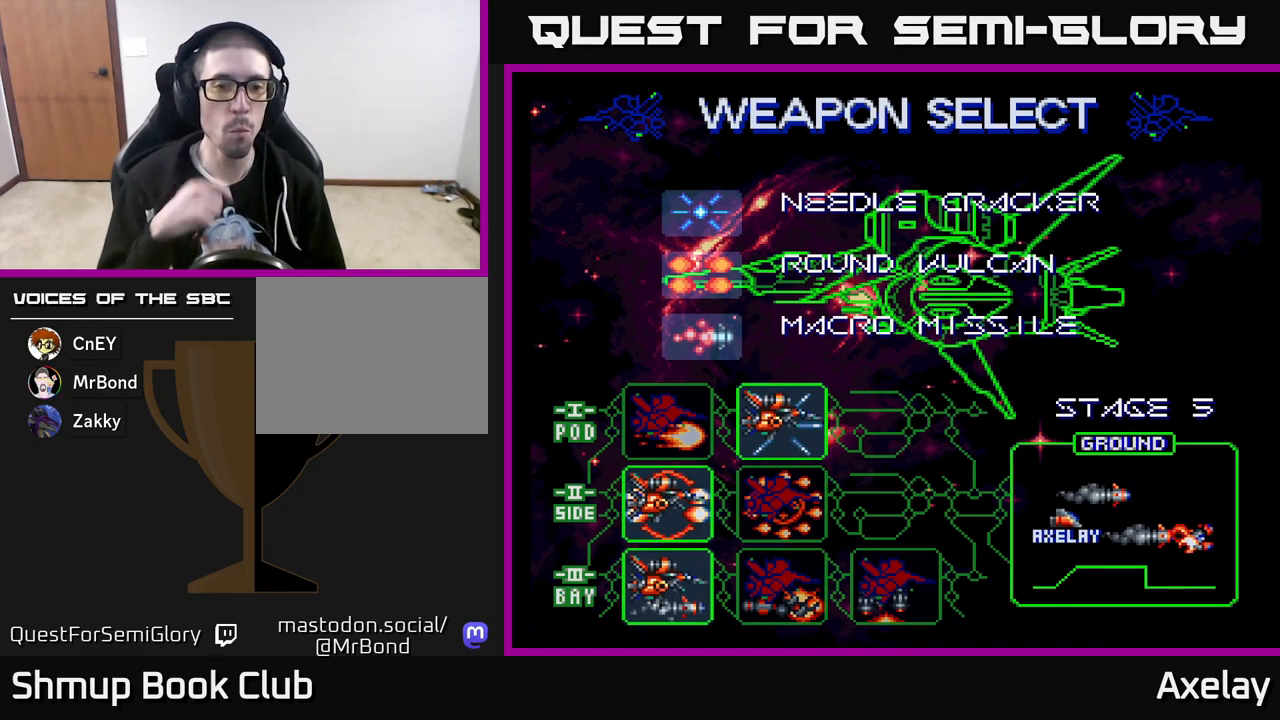
{"buttons": [], "right_stick": "center", "events": []}
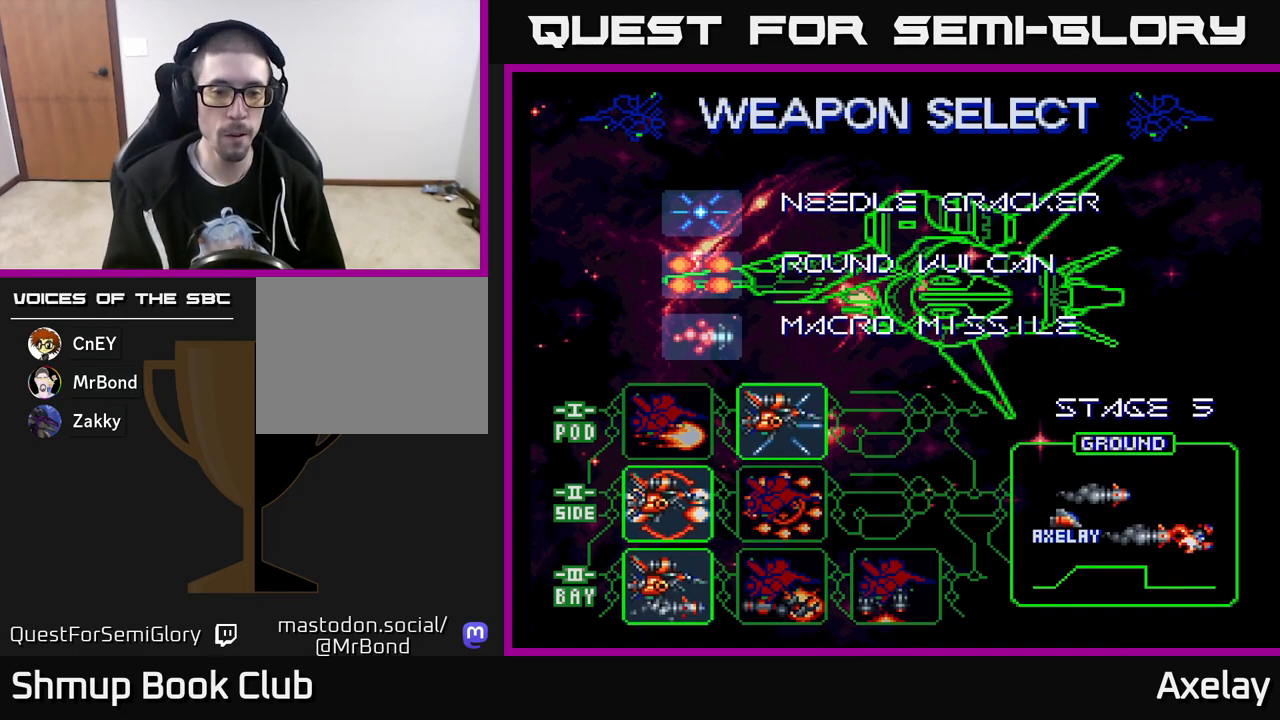
{"buttons": [], "right_stick": "center", "events": []}
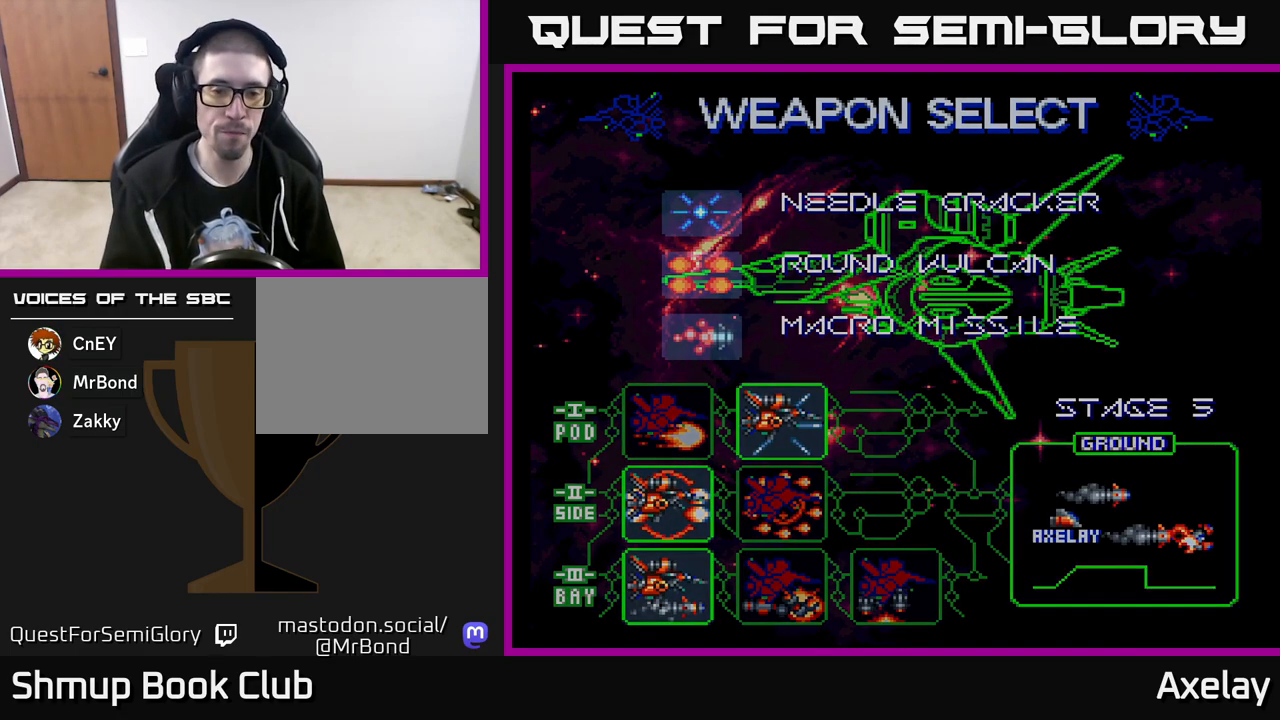
{"buttons": [], "right_stick": "center", "events": []}
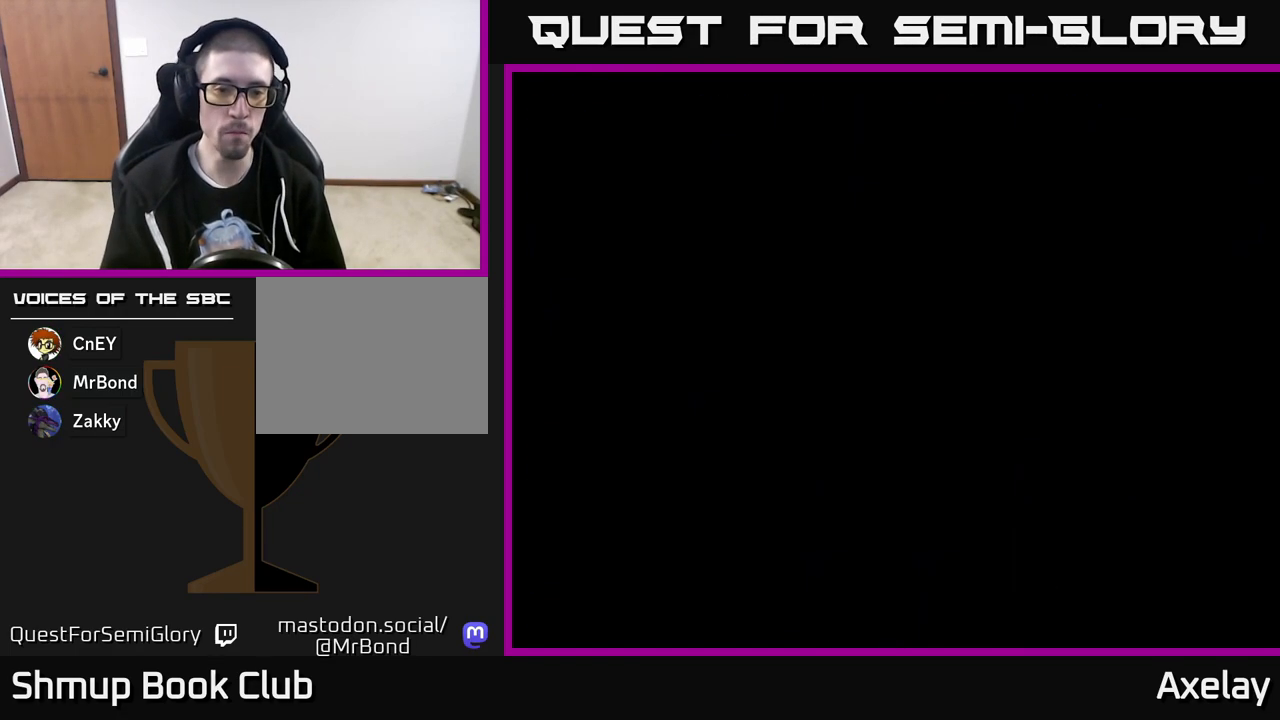
{"buttons": [], "right_stick": "center", "events": []}
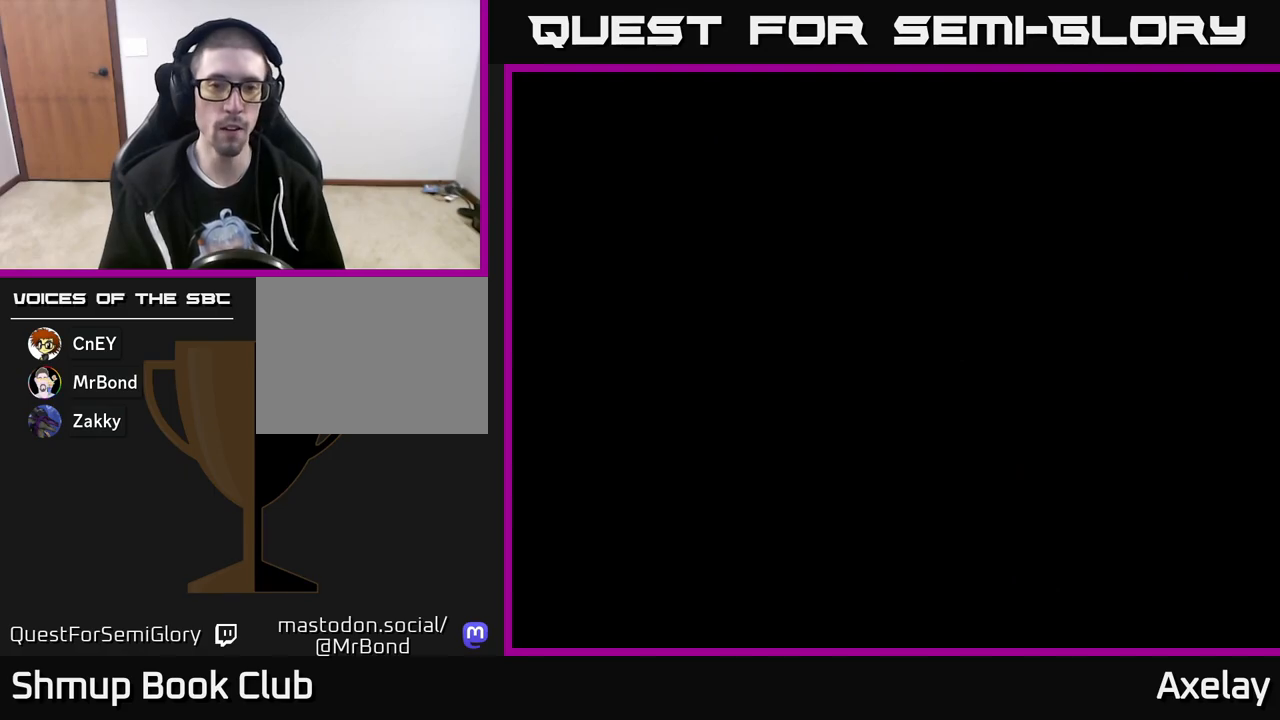
{"buttons": [], "right_stick": "center", "events": []}
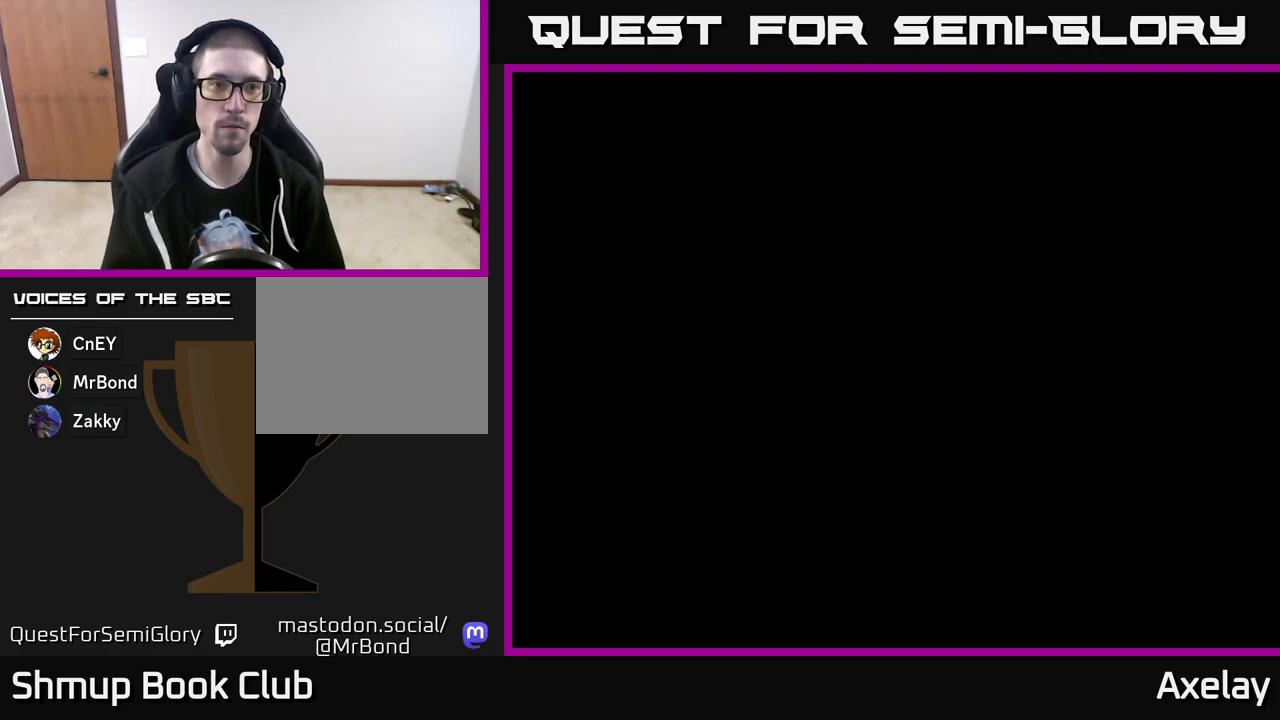
{"buttons": ["A"], "right_stick": "center", "events": [[383, "A", "down"]]}
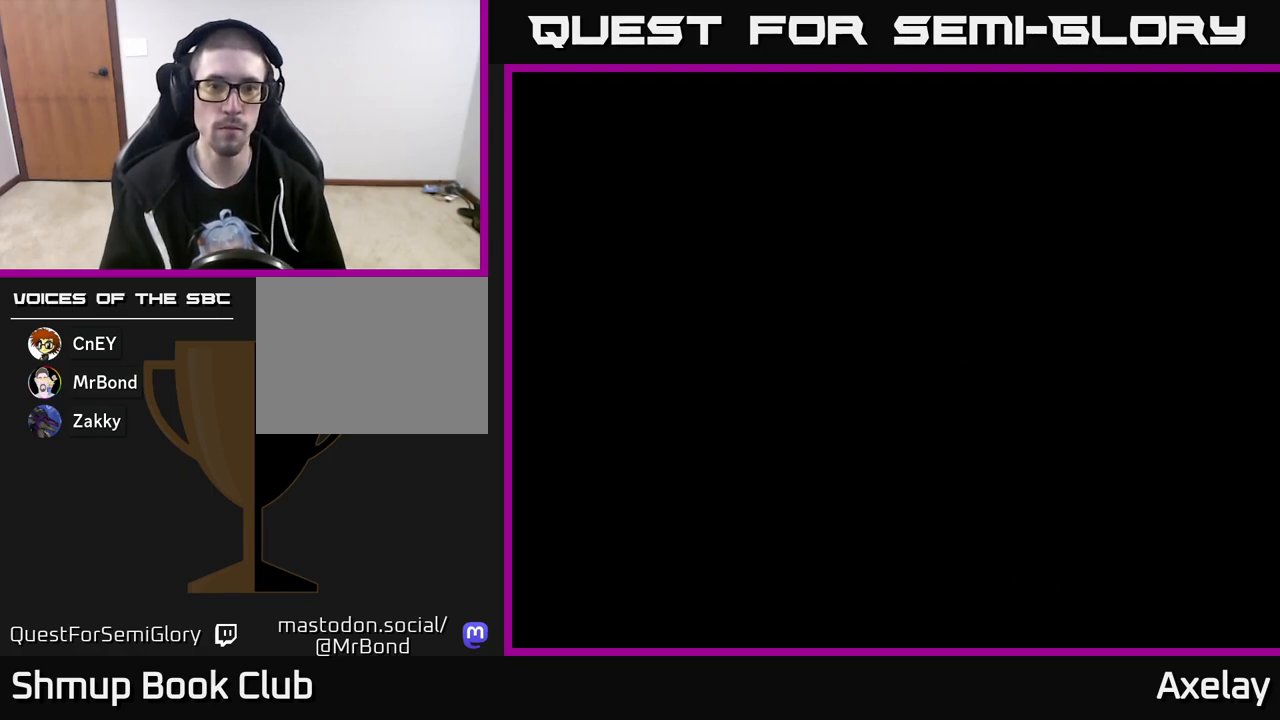
{"buttons": ["A"], "right_stick": "center", "events": []}
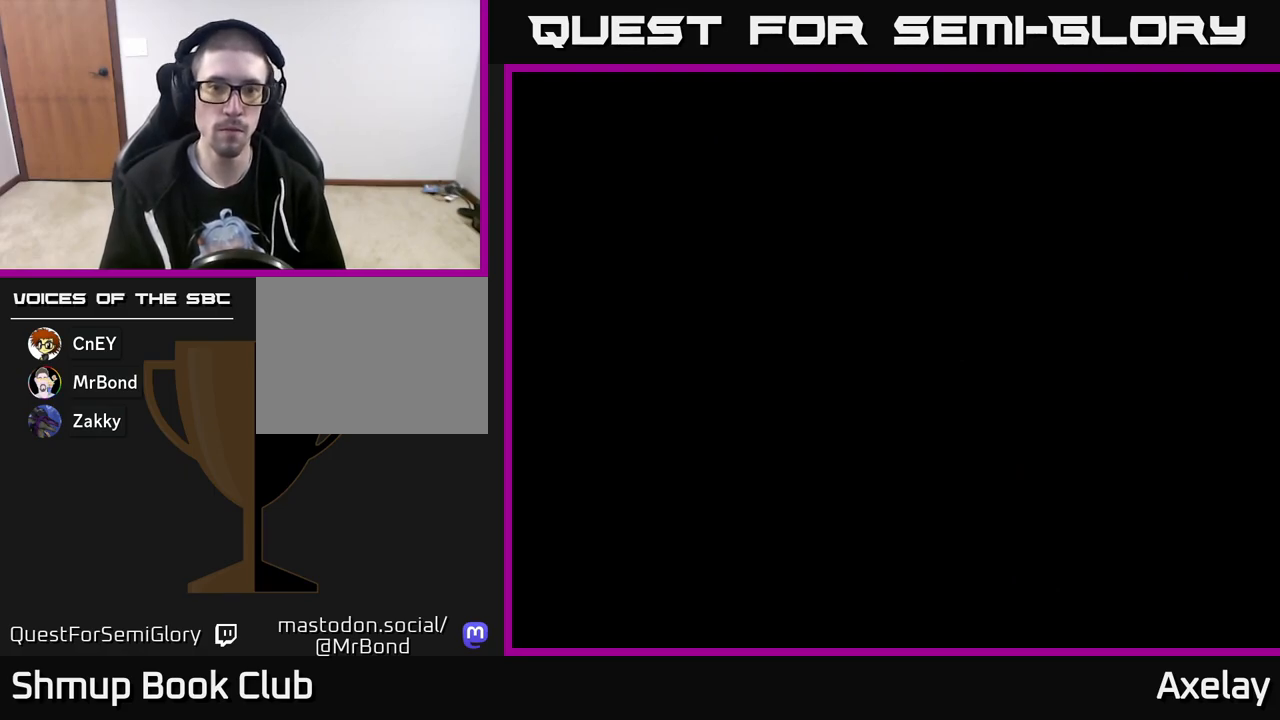
{"buttons": [], "right_stick": "center", "events": [[450, "A", "up"]]}
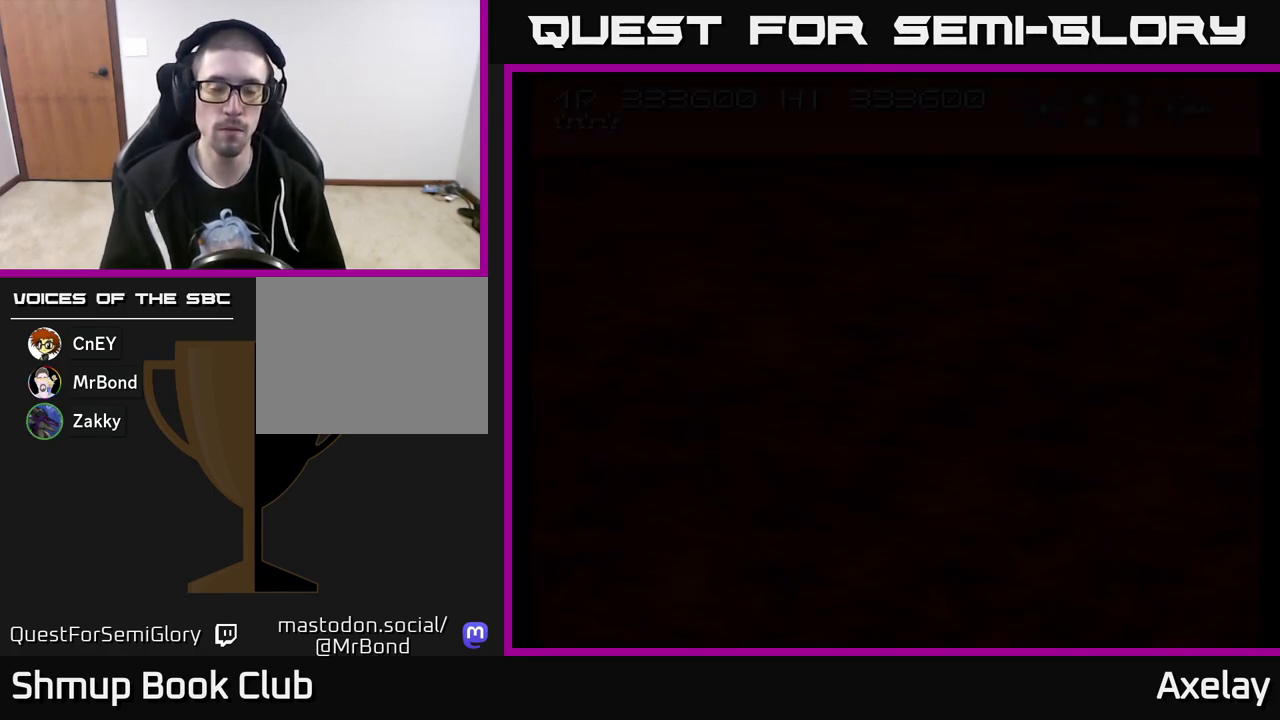
{"buttons": ["A"], "right_stick": "center", "events": [[150, "A", "down"], [267, "A", "up"], [450, "A", "down"]]}
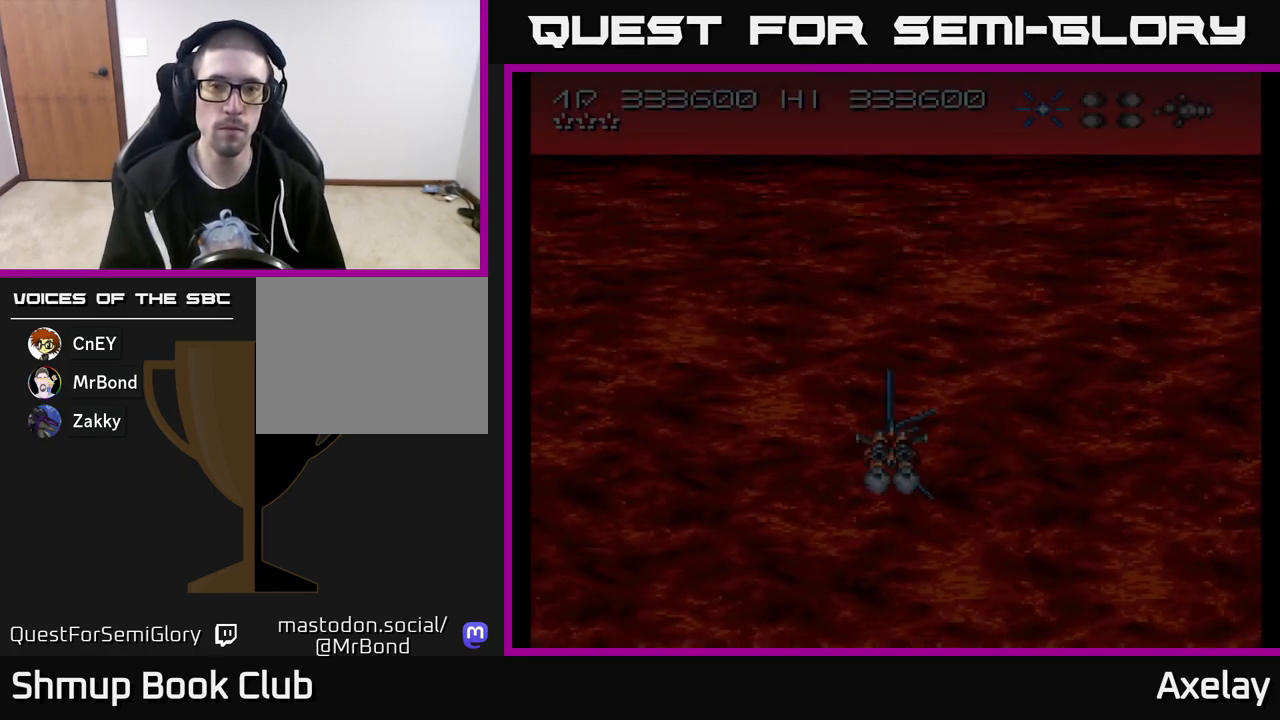
{"buttons": ["A", "DPAD_LEFT"], "right_stick": "center", "events": [[33, "A", "up"], [150, "A", "down"], [233, "DPAD_DOWN", "down"], [250, "DPAD_RIGHT", "down"], [283, "A", "up"], [367, "DPAD_DOWN", "up"], [367, "DPAD_RIGHT", "up"], [450, "A", "down"], [450, "DPAD_LEFT", "down"]]}
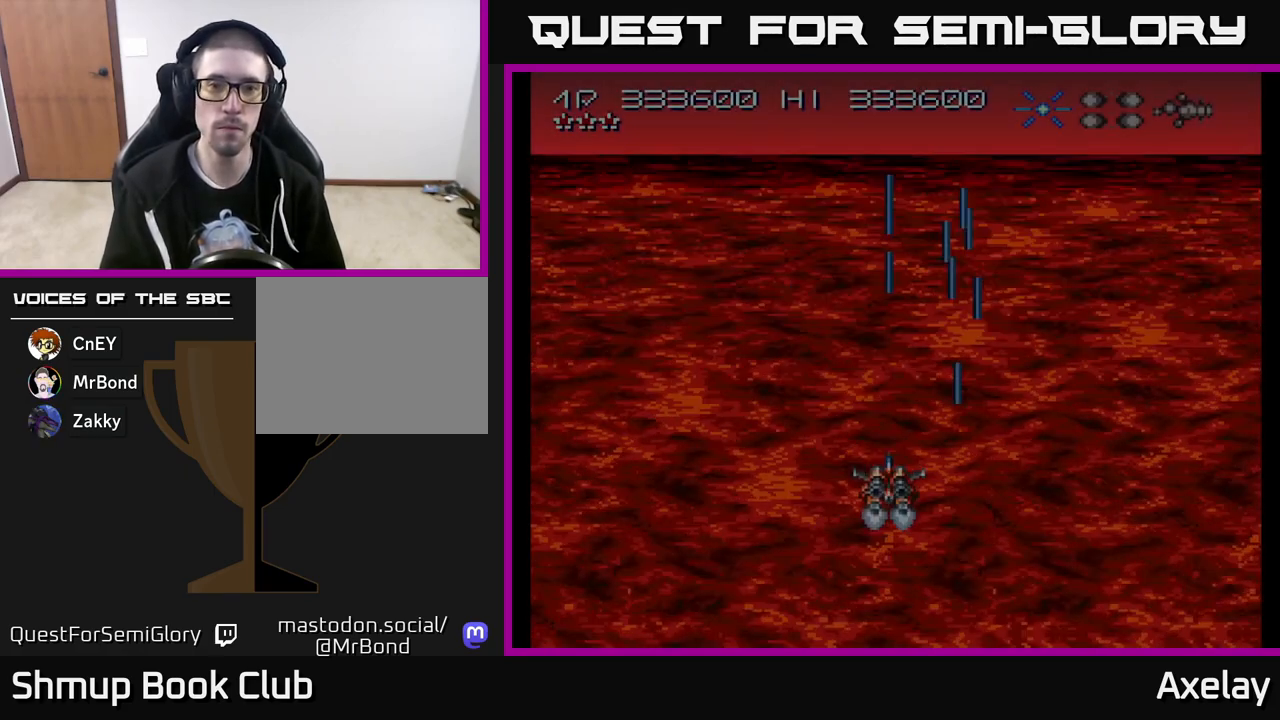
{"buttons": [], "right_stick": "center", "events": [[67, "DPAD_UP", "down"], [100, "A", "up"], [133, "DPAD_LEFT", "up"], [250, "DPAD_UP", "up"], [350, "A", "down"], [450, "A", "up"]]}
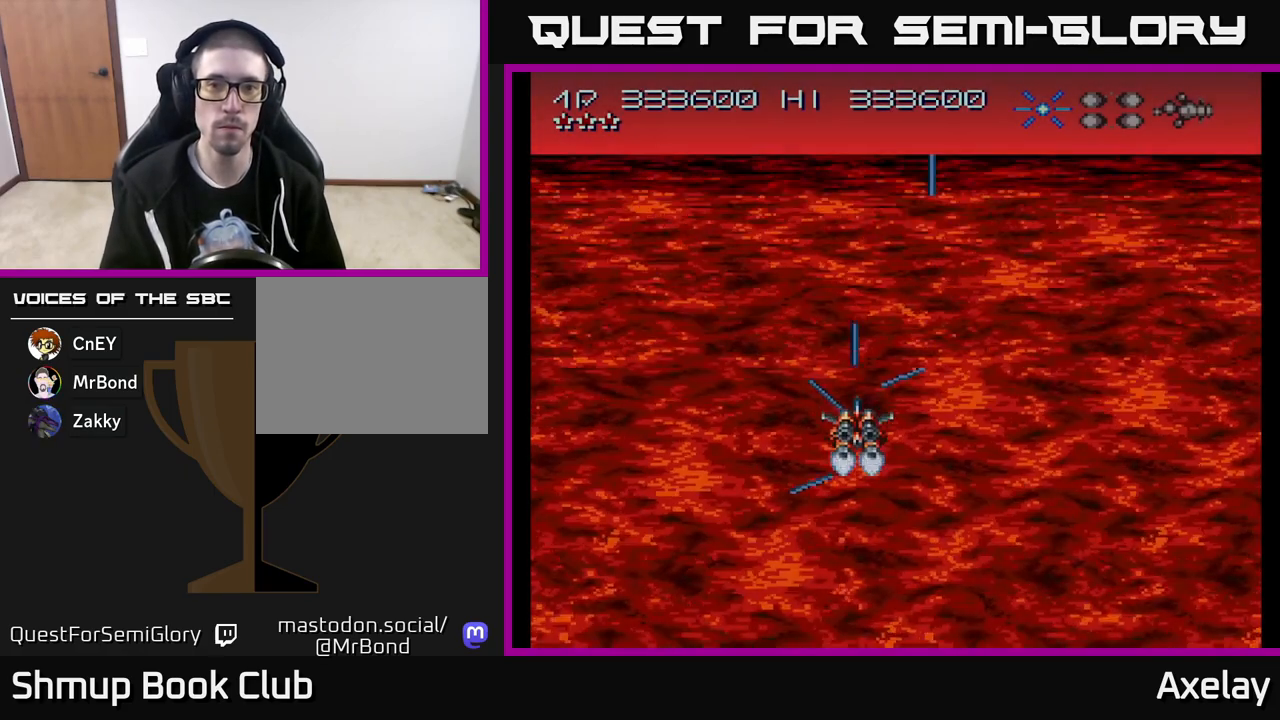
{"buttons": ["A"], "right_stick": "center", "events": [[267, "A", "down"], [317, "DPAD_RIGHT", "down"], [350, "R2", "down"], [367, "DPAD_RIGHT", "up"], [450, "R2", "up"]]}
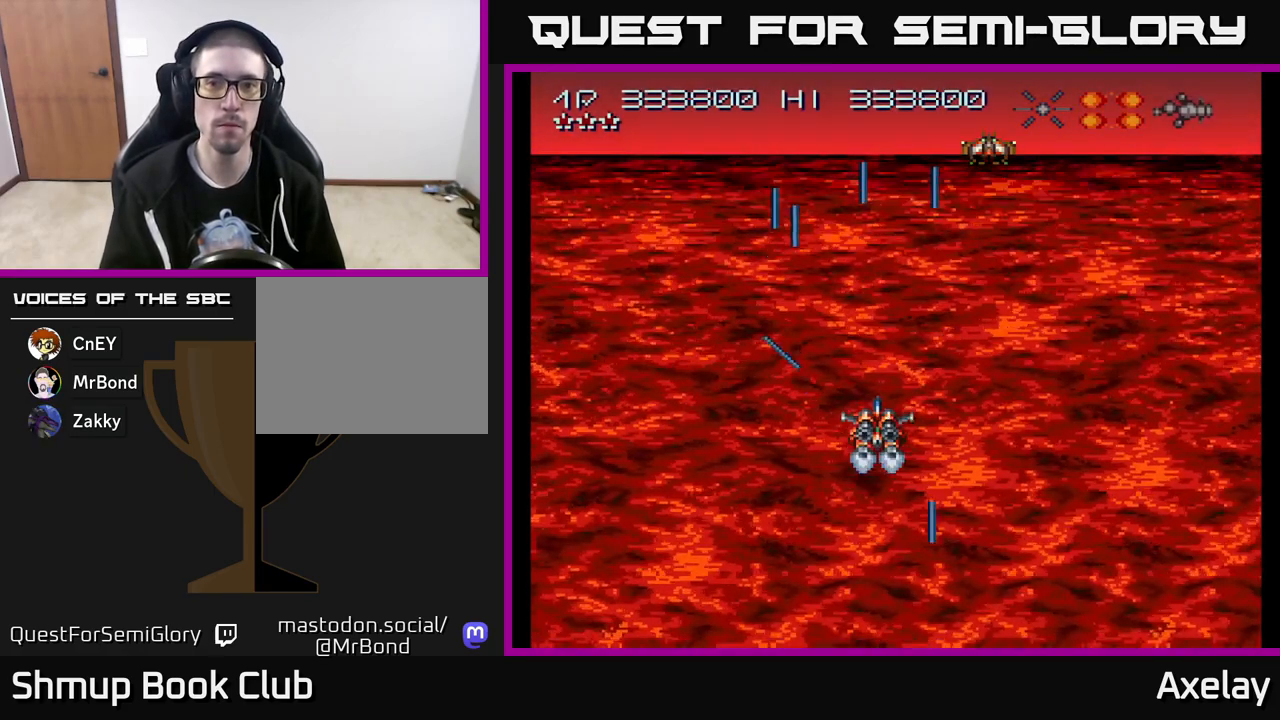
{"buttons": ["A", "X"], "right_stick": "center", "events": [[217, "X", "down"]]}
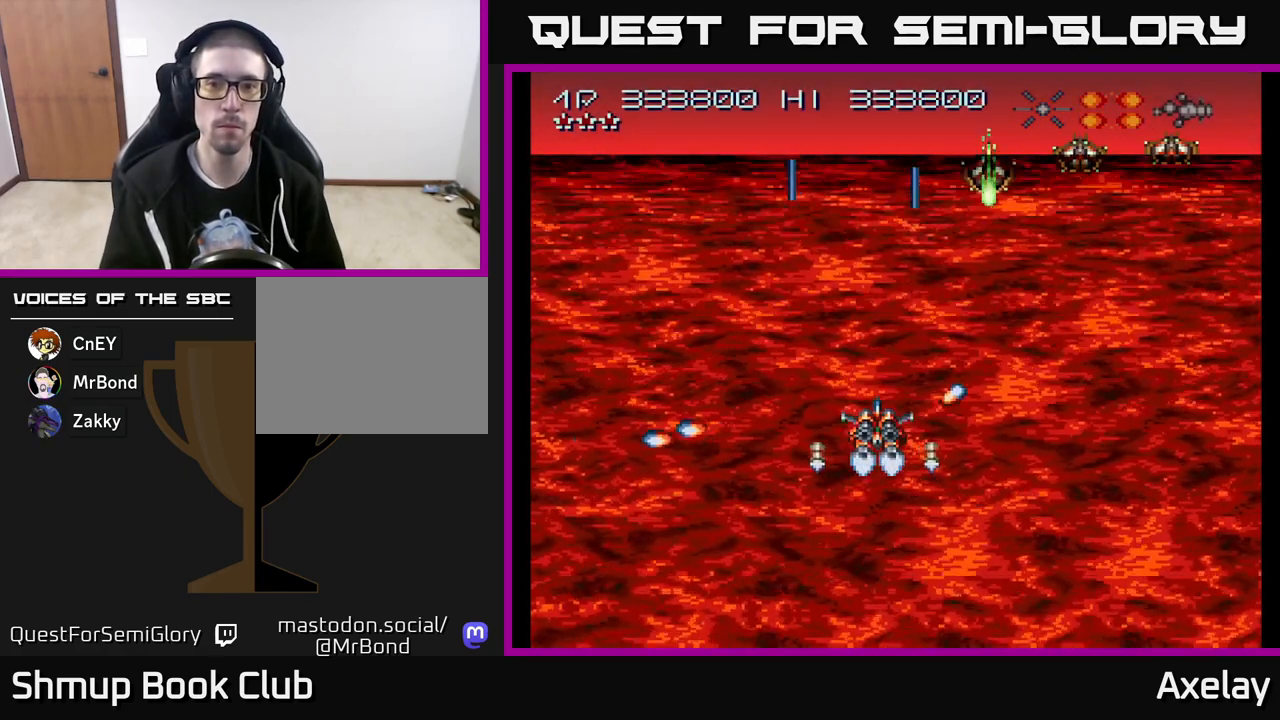
{"buttons": ["DPAD_LEFT"], "right_stick": "center", "events": [[350, "A", "up"], [350, "DPAD_DOWN", "down"], [350, "DPAD_RIGHT", "down"], [350, "X", "up"], [450, "DPAD_DOWN", "up"], [450, "DPAD_RIGHT", "up"], [483, "DPAD_LEFT", "down"]]}
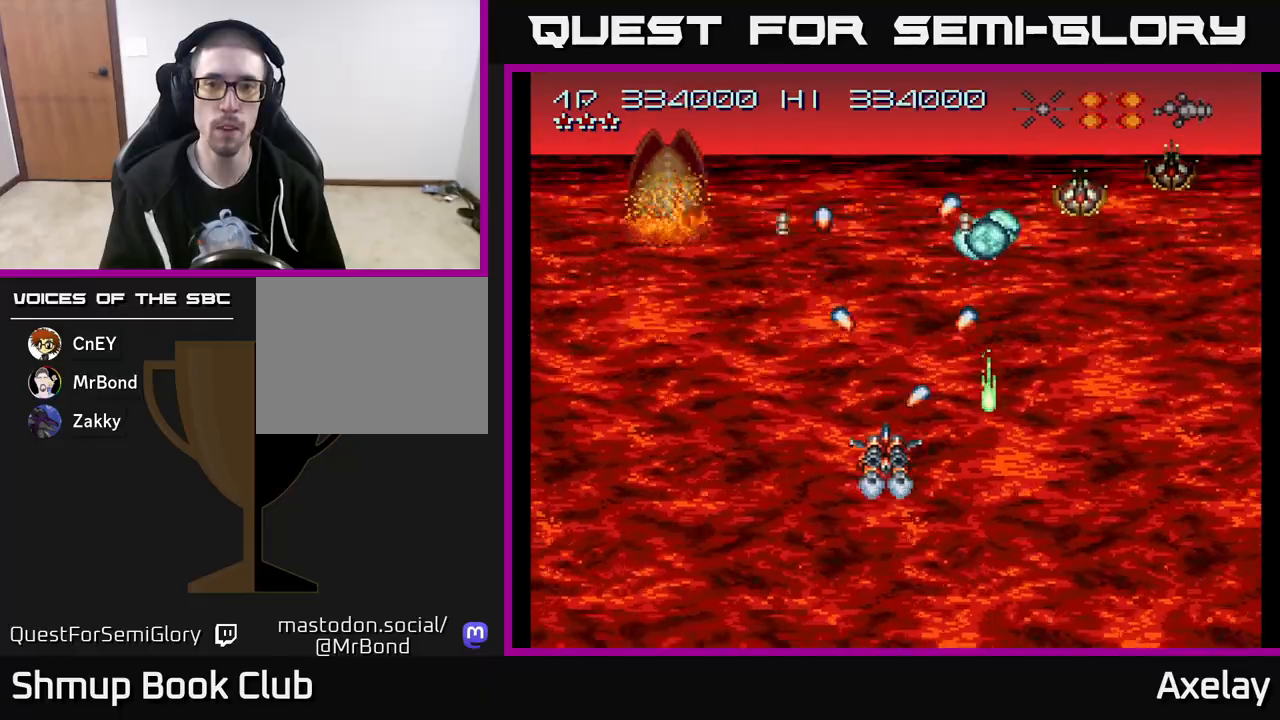
{"buttons": [], "right_stick": "center", "events": [[17, "A", "down"], [83, "DPAD_LEFT", "up"], [133, "A", "up"], [150, "DPAD_RIGHT", "down"], [300, "DPAD_RIGHT", "up"]]}
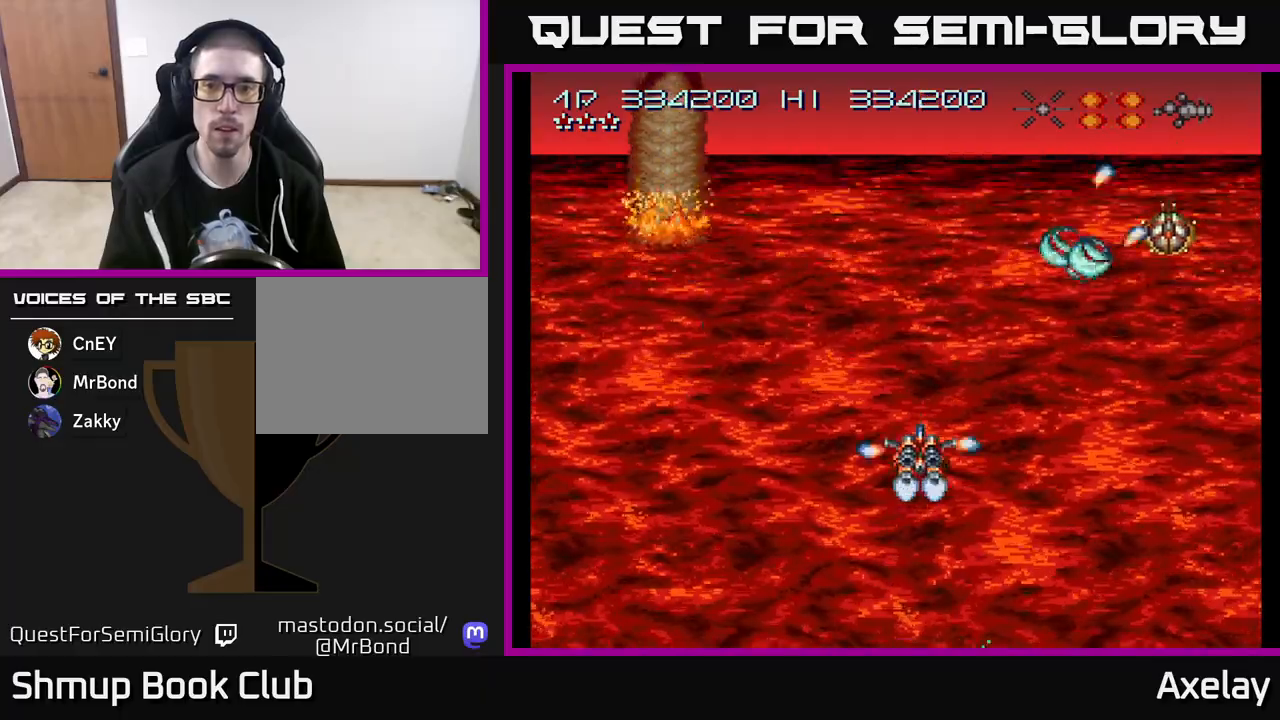
{"buttons": ["A", "X"], "right_stick": "center", "events": [[17, "A", "down"], [133, "DPAD_DOWN", "down"], [167, "X", "down"], [233, "DPAD_DOWN", "up"], [283, "DPAD_LEFT", "down"], [433, "DPAD_LEFT", "up"]]}
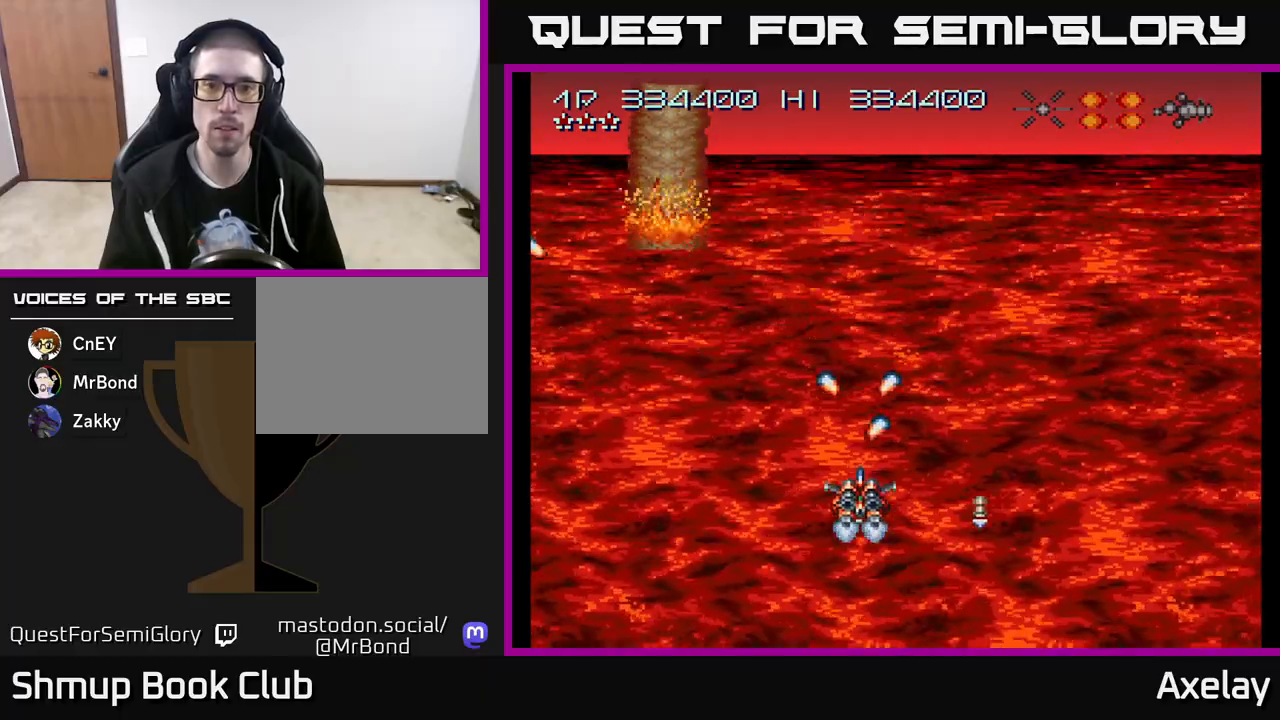
{"buttons": ["A", "DPAD_LEFT"], "right_stick": "center", "events": [[67, "DPAD_LEFT", "down"], [217, "A", "up"], [217, "X", "up"], [233, "DPAD_LEFT", "up"], [283, "DPAD_DOWN", "down"], [300, "DPAD_RIGHT", "down"], [367, "DPAD_DOWN", "up"], [383, "A", "down"], [383, "DPAD_RIGHT", "up"], [433, "DPAD_LEFT", "down"]]}